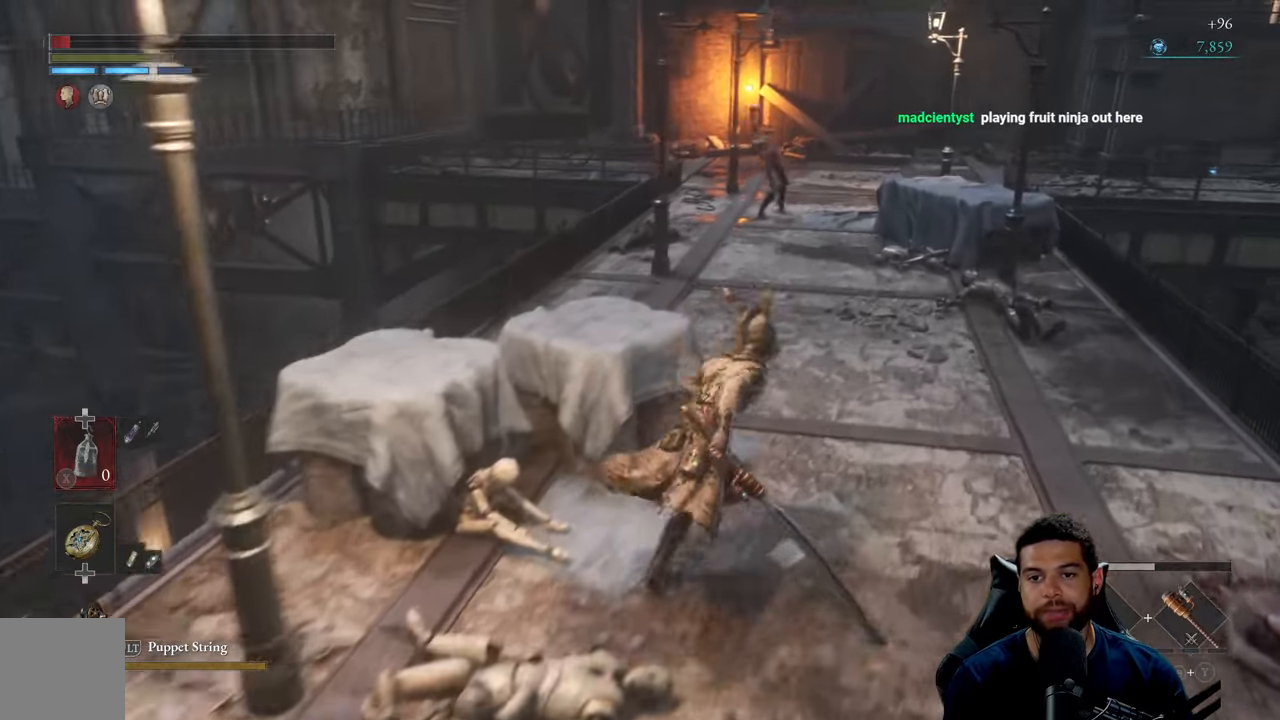
Gameplay with a controller (Xbox layout); each line is a JSON object with the inputs held at the frame after it. "events" lists button and stick changes between this image and that frame as [ms after this image, input, new state], when the widget could be followed in between.
{"buttons": ["B"], "left_stick": "up-right", "right_stick": "center", "events": []}
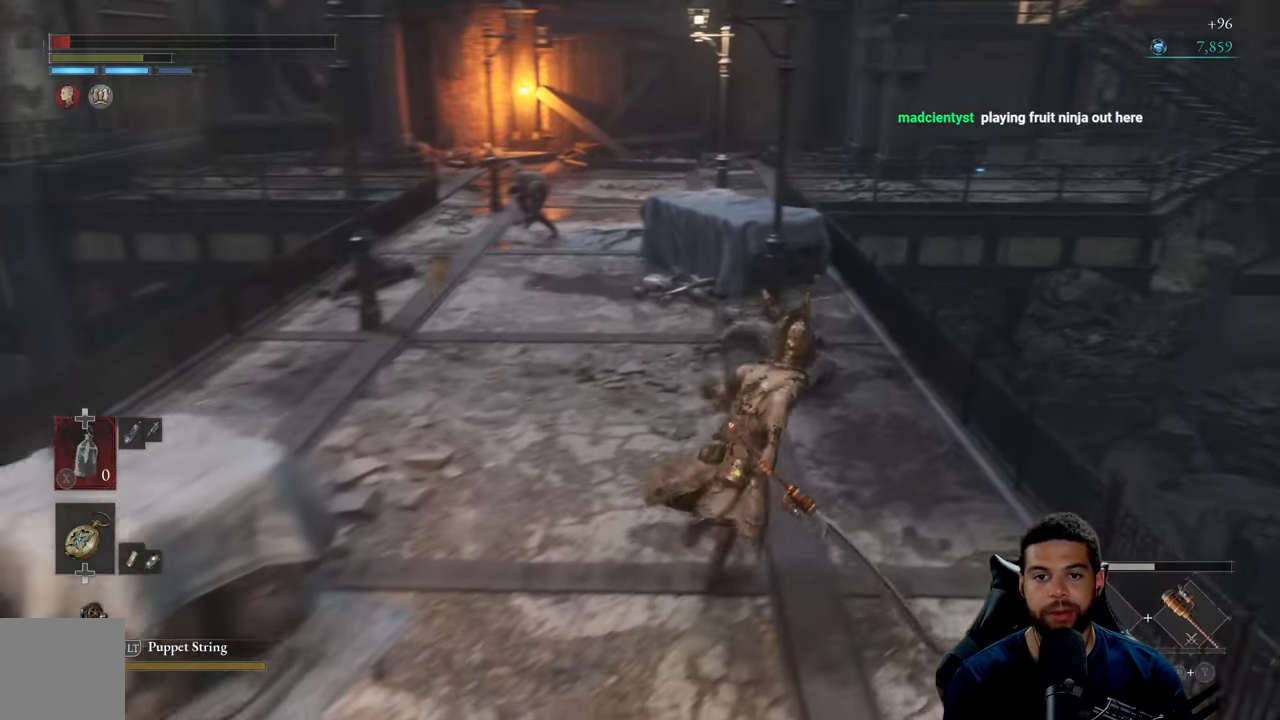
{"buttons": ["B"], "left_stick": "up", "right_stick": "center", "events": [[33, "left_stick", "up"], [133, "left_stick", "up-left"], [166, "right_stick", "down-left"], [266, "right_stick", "center"], [483, "left_stick", "up"]]}
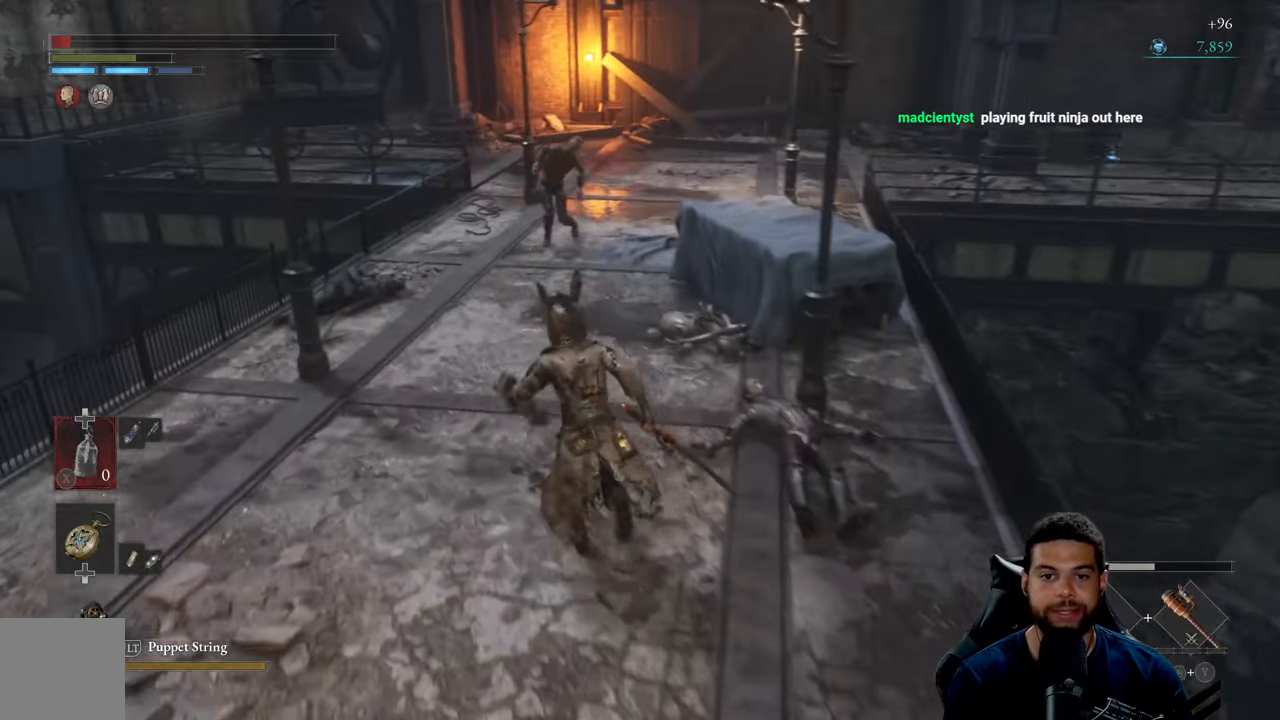
{"buttons": ["B"], "left_stick": "up", "right_stick": "center", "events": []}
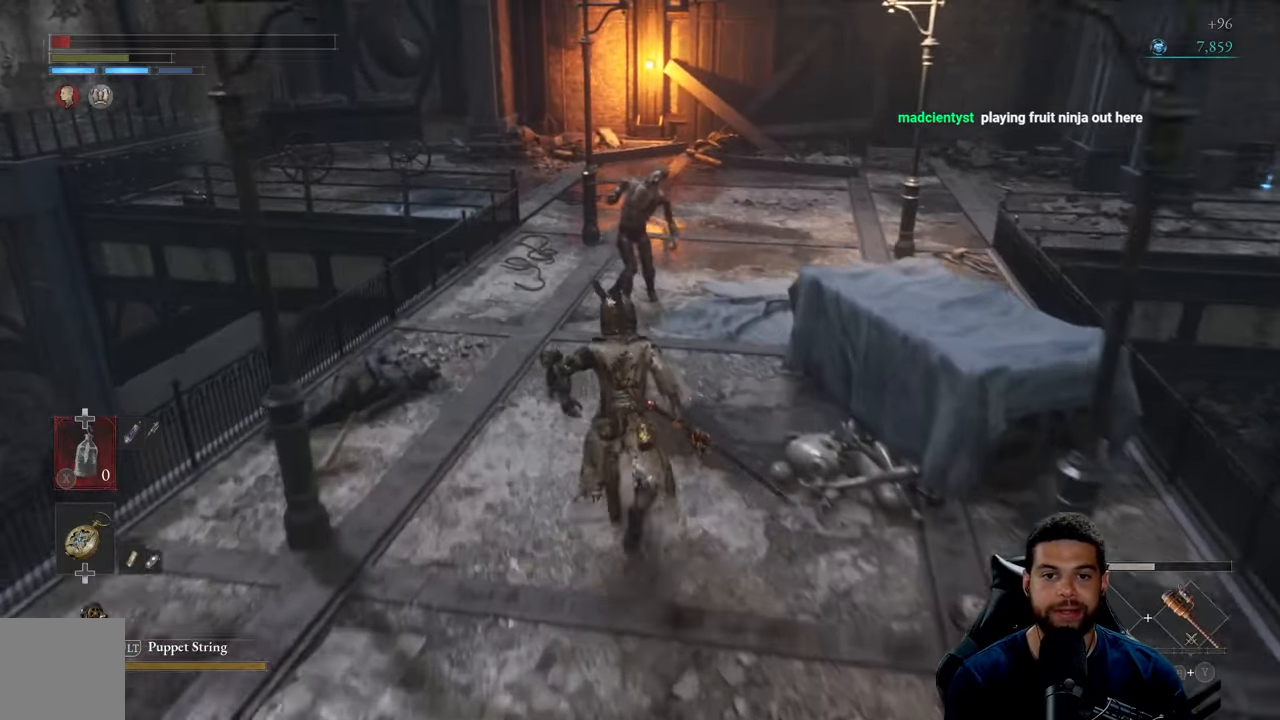
{"buttons": [], "left_stick": "up", "right_stick": "center", "events": [[100, "R1", "down"], [216, "R1", "up"], [283, "B", "up"]]}
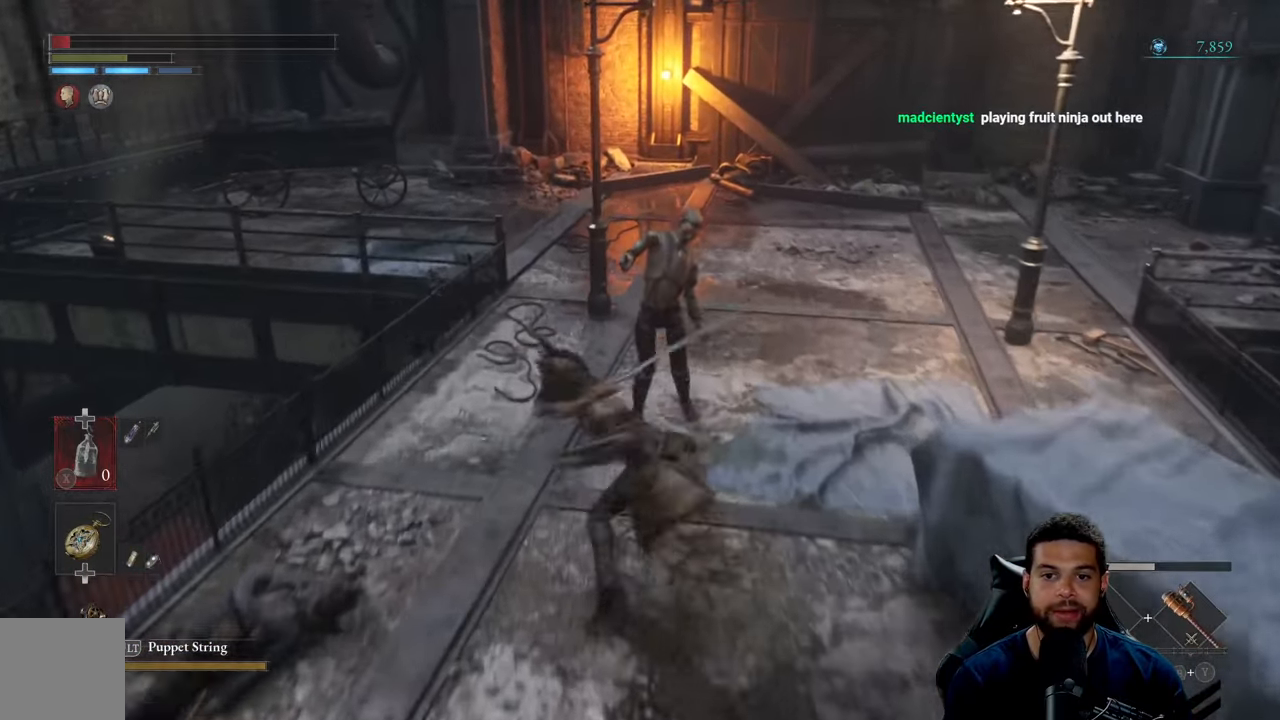
{"buttons": [], "left_stick": "up", "right_stick": "center", "events": [[350, "R1", "down"], [450, "R1", "up"]]}
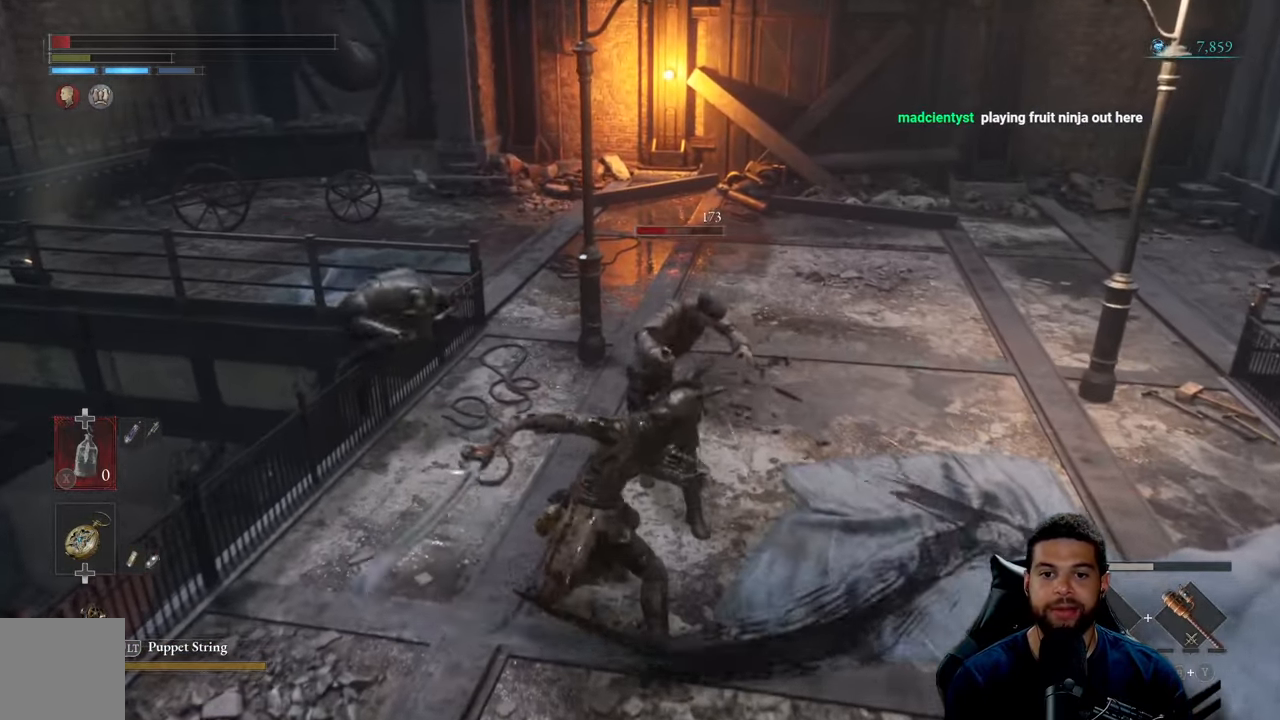
{"buttons": [], "left_stick": "up", "right_stick": "center", "events": [[16, "R1", "down"], [66, "R1", "up"], [166, "R1", "down"], [250, "R1", "up"], [333, "R1", "down"], [433, "R1", "up"]]}
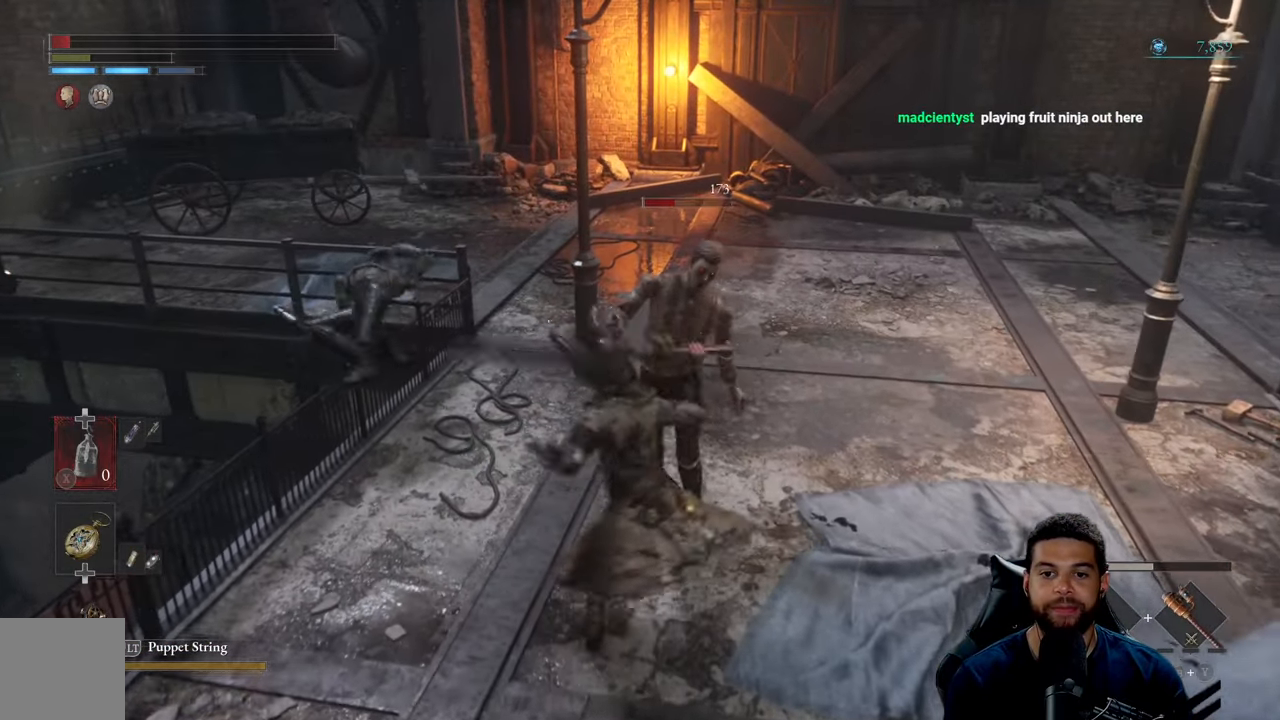
{"buttons": [], "left_stick": "down", "right_stick": "center", "events": [[366, "left_stick", "down"]]}
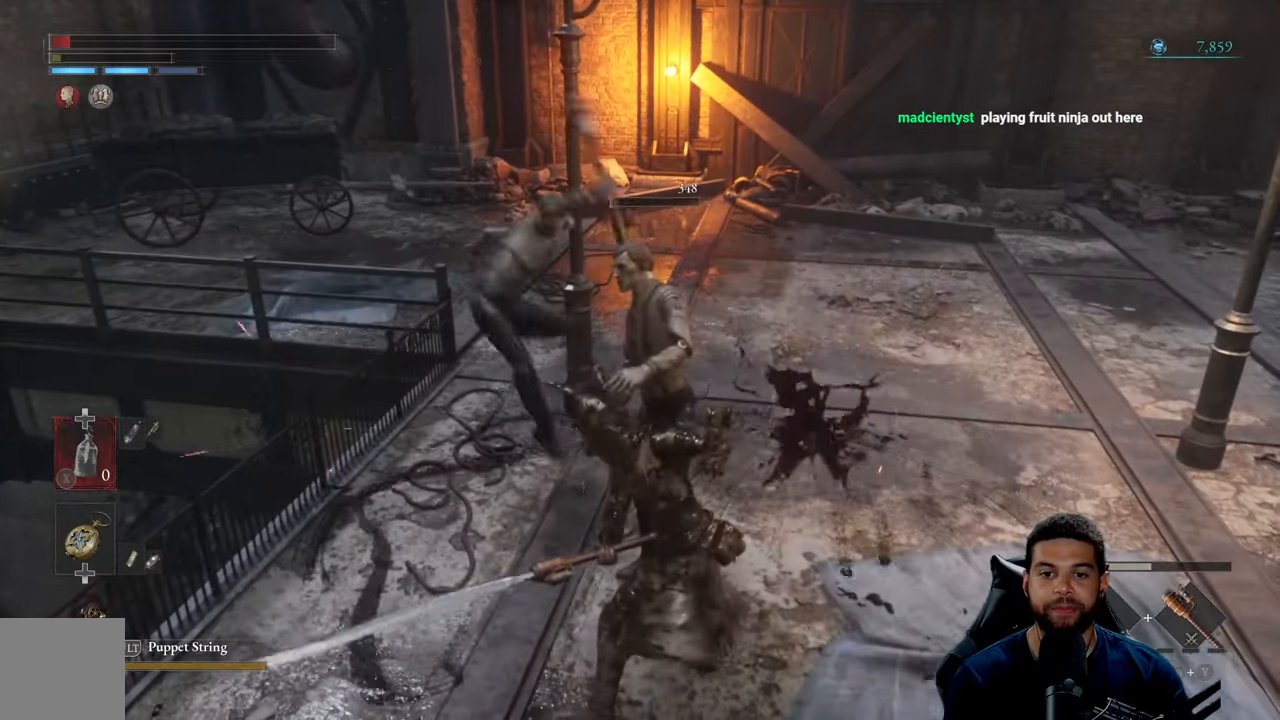
{"buttons": [], "left_stick": "down", "right_stick": "center", "events": [[417, "B", "down"], [500, "B", "up"]]}
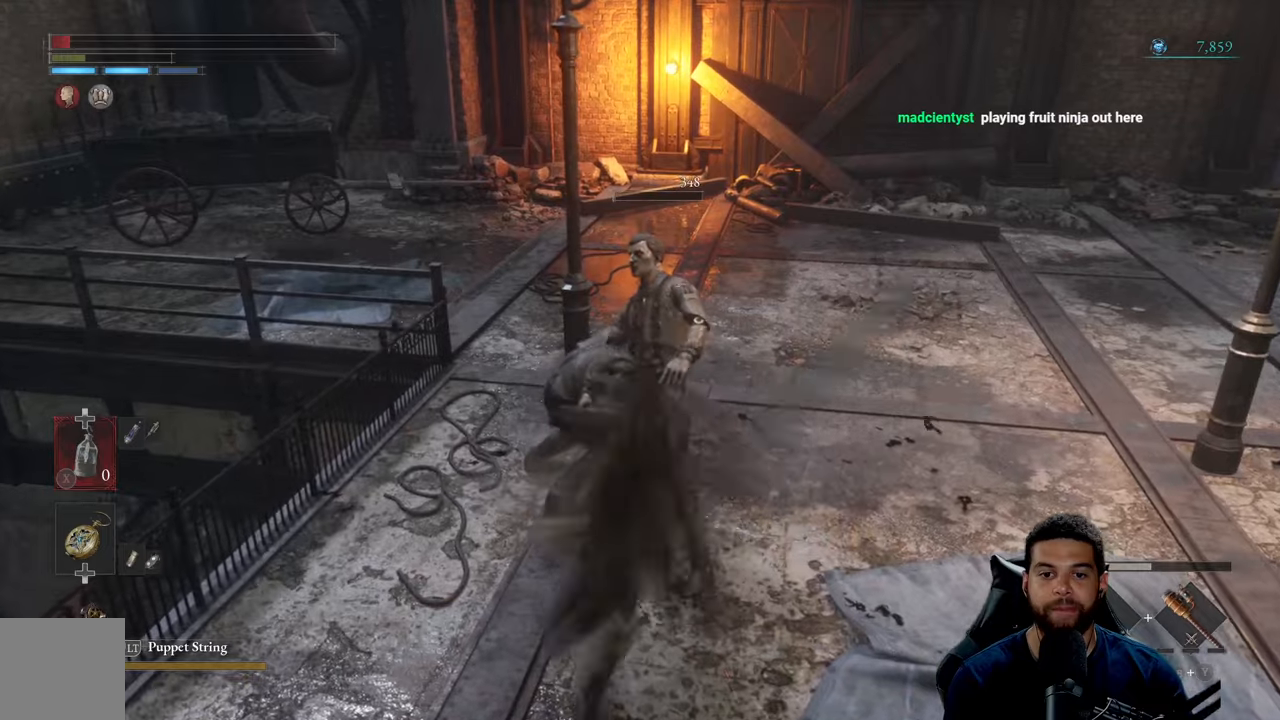
{"buttons": [], "left_stick": "down", "right_stick": "center", "events": []}
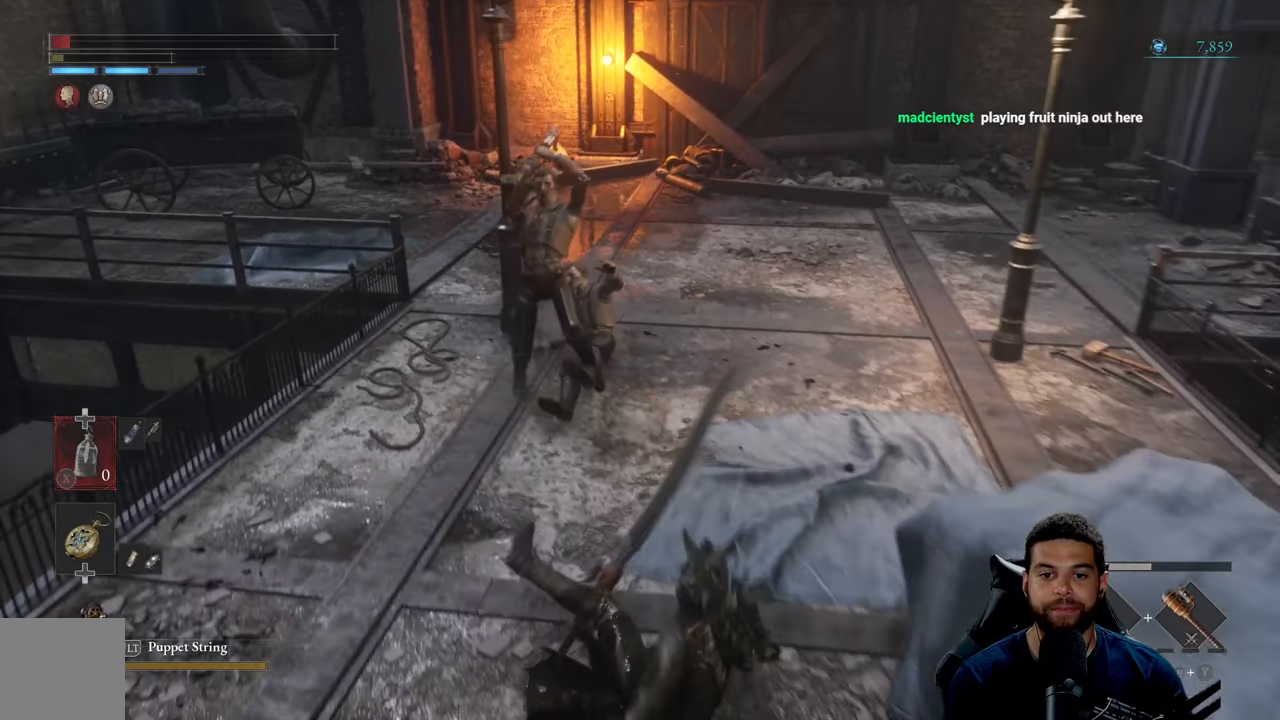
{"buttons": [], "left_stick": "down", "right_stick": "center", "events": [[133, "right_stick", "down-left"], [250, "right_stick", "center"]]}
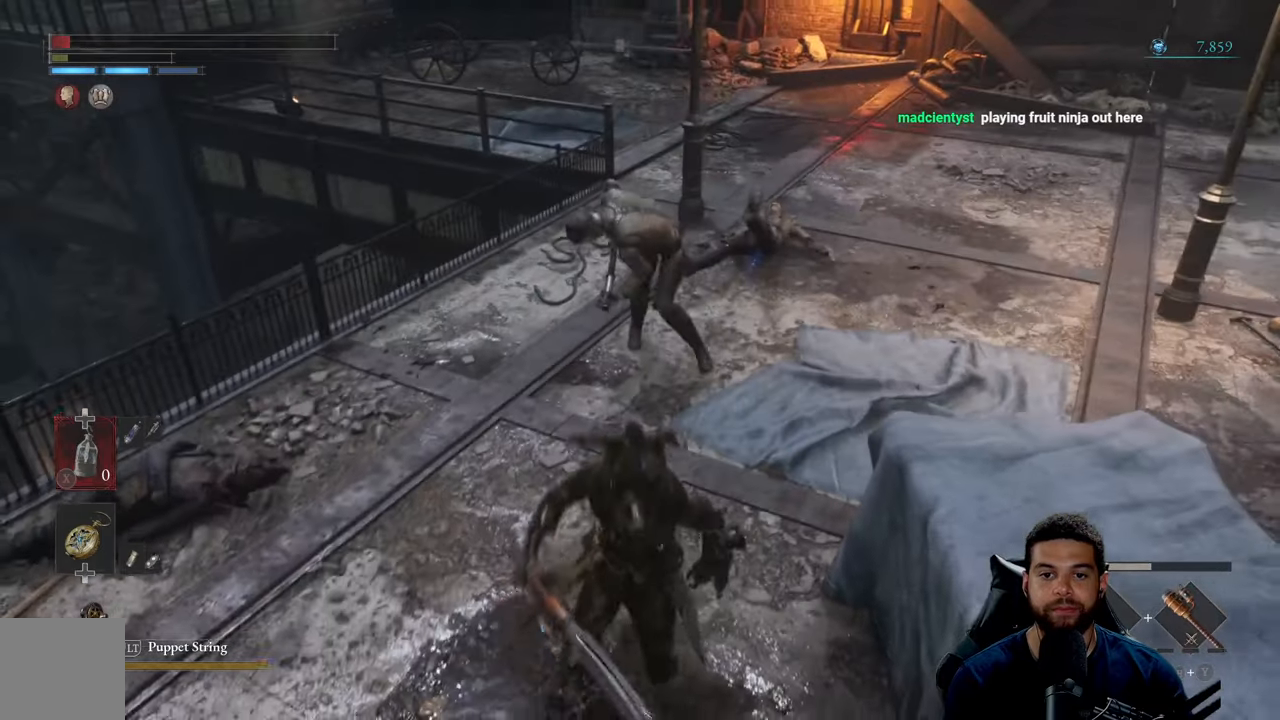
{"buttons": ["R3"], "left_stick": "up-left", "right_stick": "center", "events": [[400, "R3", "down"], [433, "left_stick", "left"], [483, "left_stick", "up-left"]]}
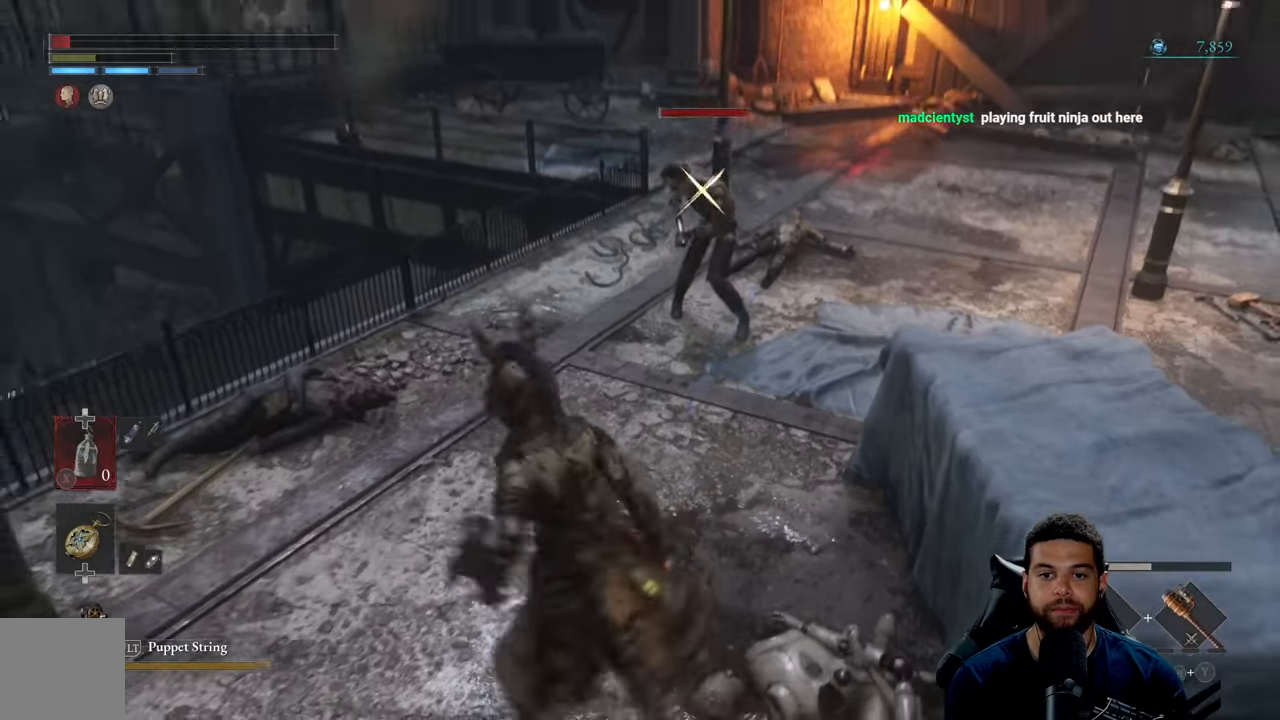
{"buttons": [], "left_stick": "down", "right_stick": "center", "events": [[17, "R3", "up"], [117, "left_stick", "left"], [233, "left_stick", "down-left"], [383, "left_stick", "down"]]}
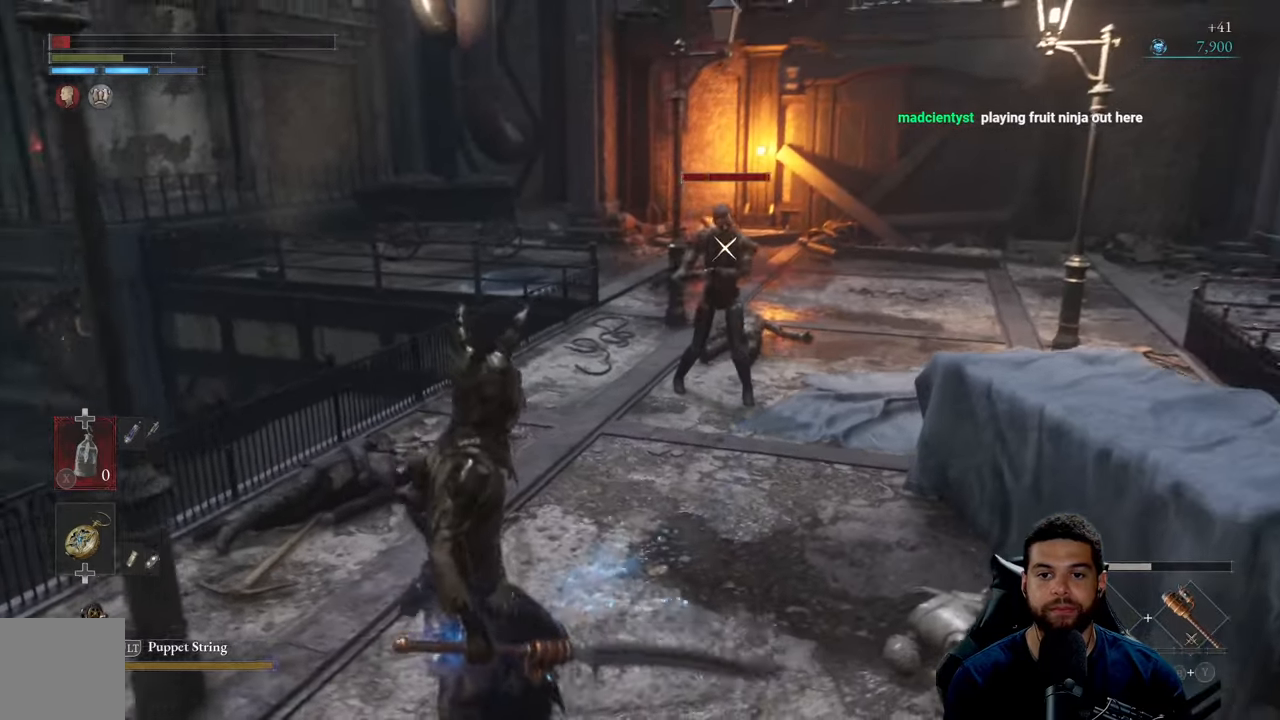
{"buttons": [], "left_stick": "down-right", "right_stick": "center", "events": [[500, "left_stick", "down-right"]]}
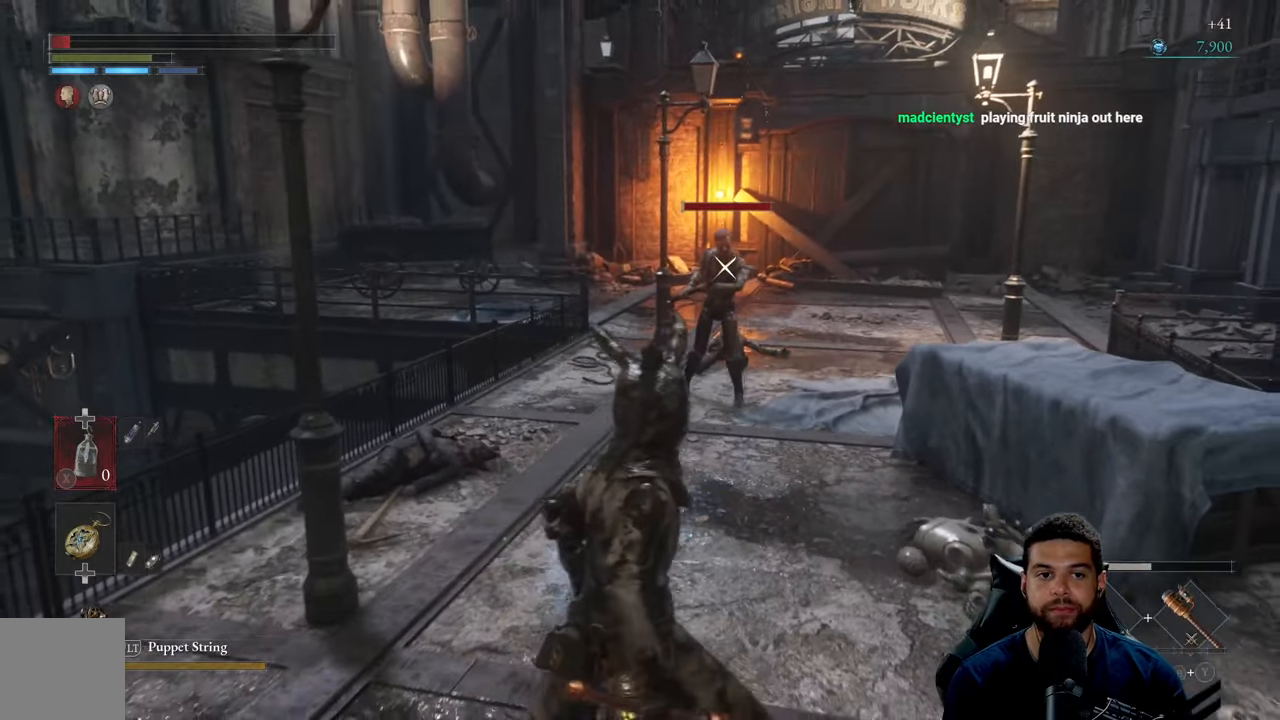
{"buttons": [], "left_stick": "down", "right_stick": "center", "events": [[417, "left_stick", "down"]]}
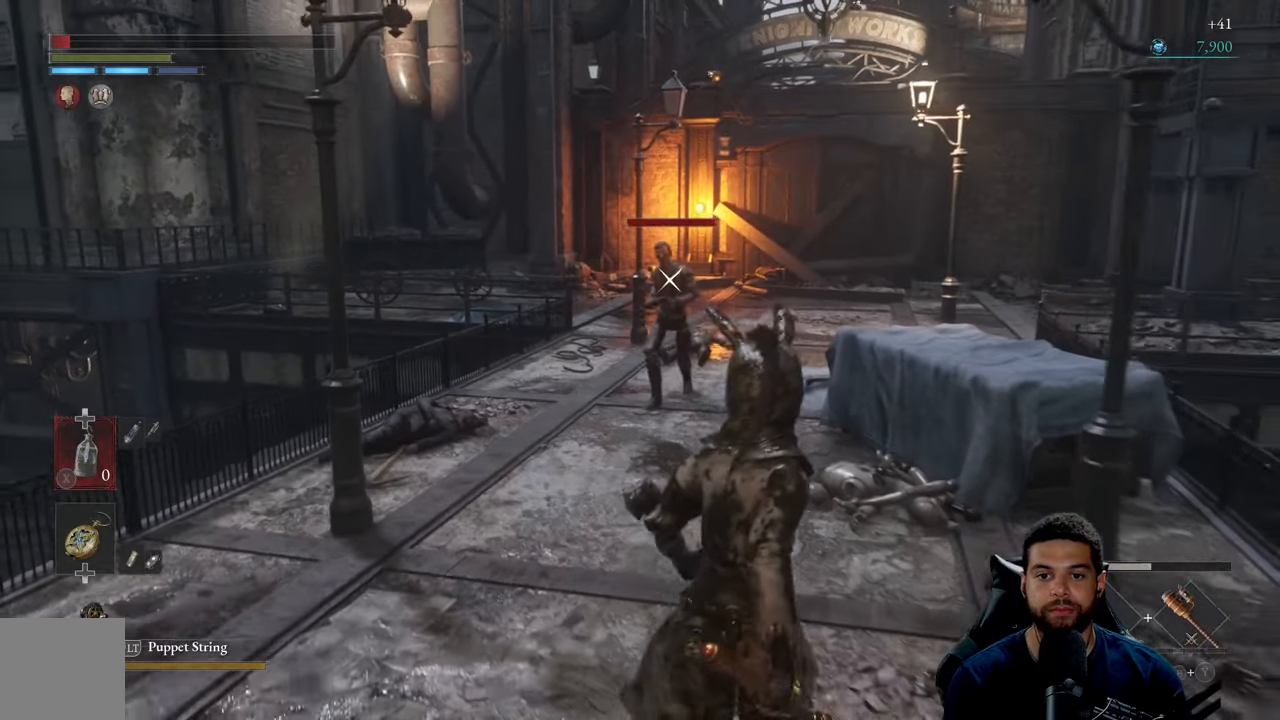
{"buttons": [], "left_stick": "down-left", "right_stick": "center", "events": [[33, "left_stick", "down-left"]]}
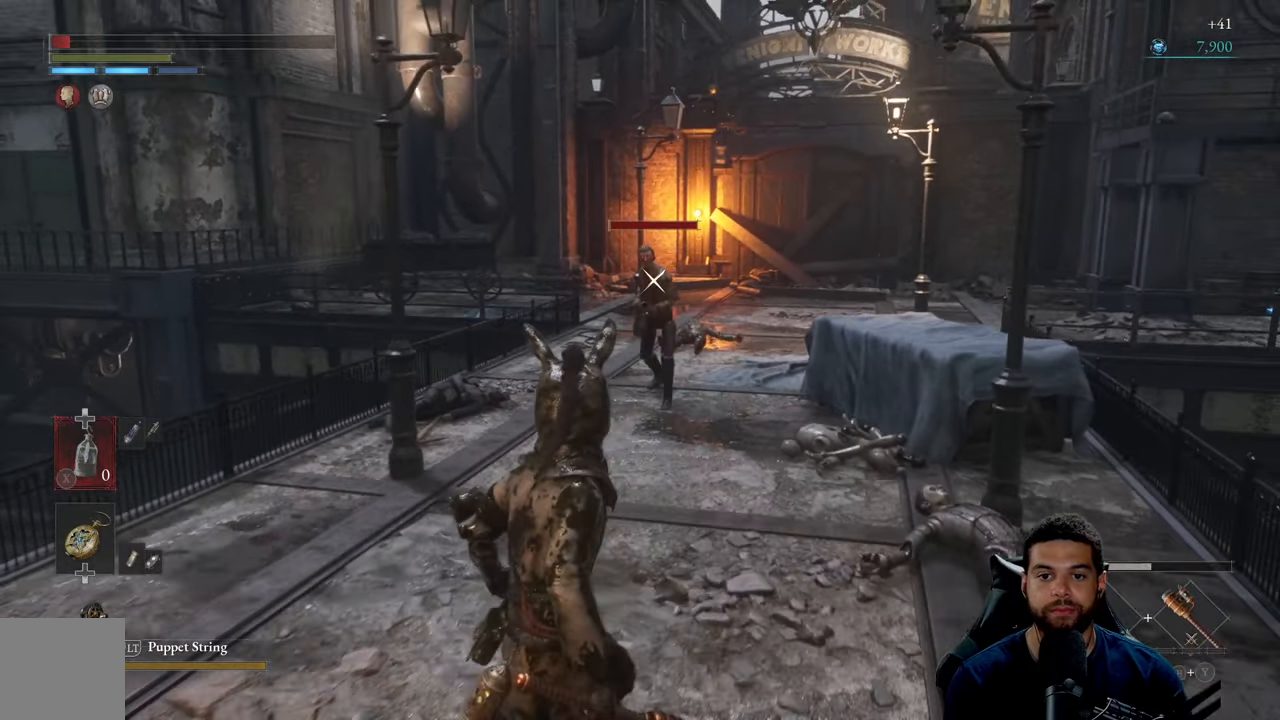
{"buttons": ["B"], "left_stick": "up", "right_stick": "center", "events": [[117, "B", "down"], [400, "left_stick", "up"]]}
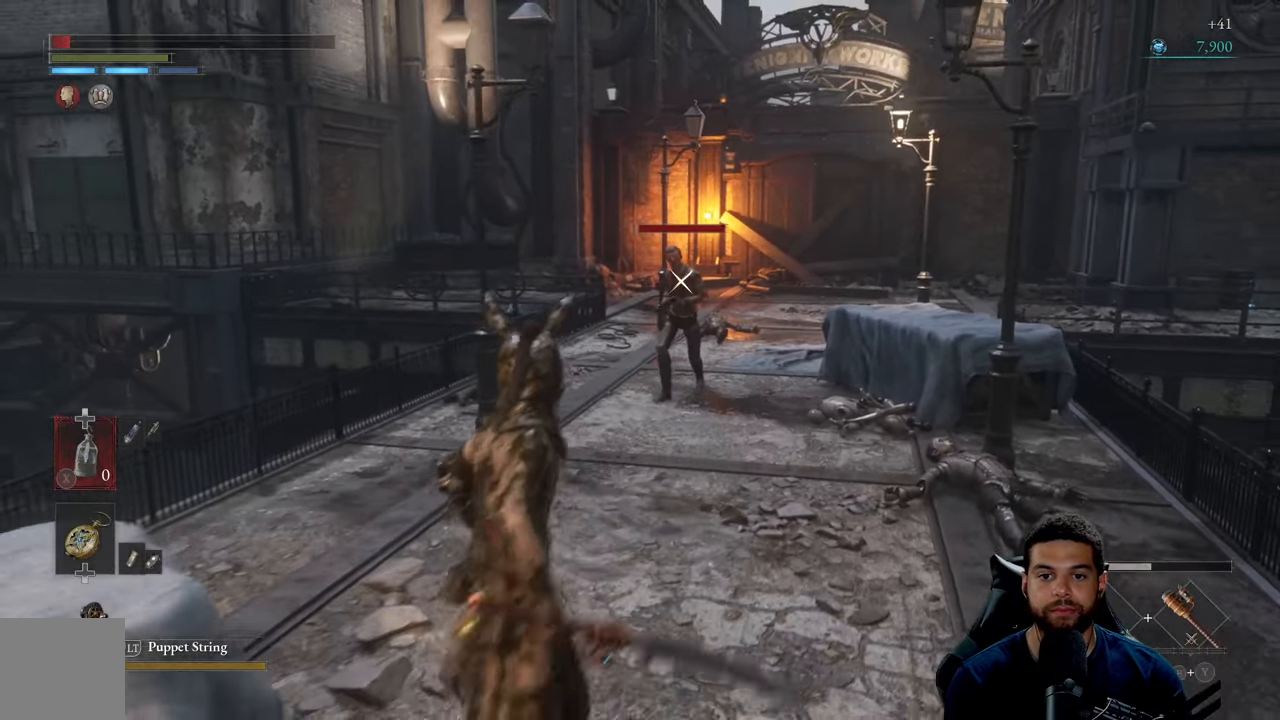
{"buttons": ["B", "R2"], "left_stick": "up", "right_stick": "center", "events": [[467, "R2", "down"]]}
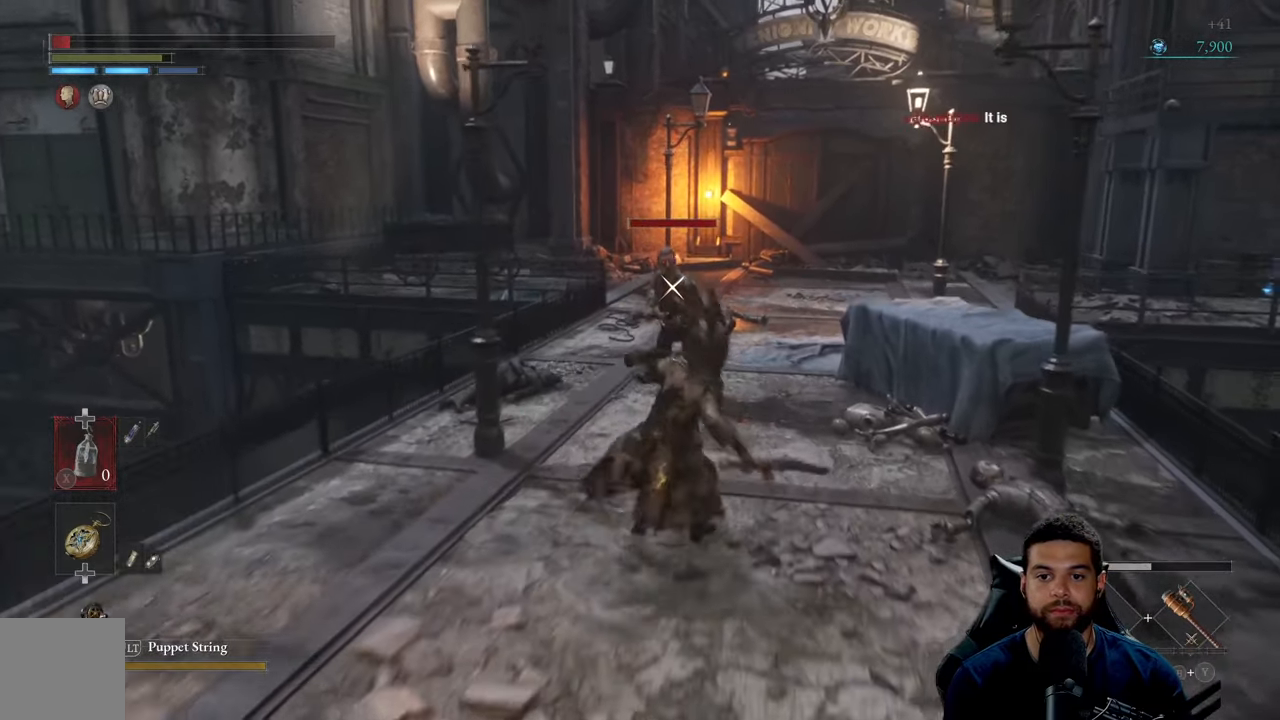
{"buttons": [], "left_stick": "up", "right_stick": "center", "events": [[100, "R2", "up"], [283, "B", "up"]]}
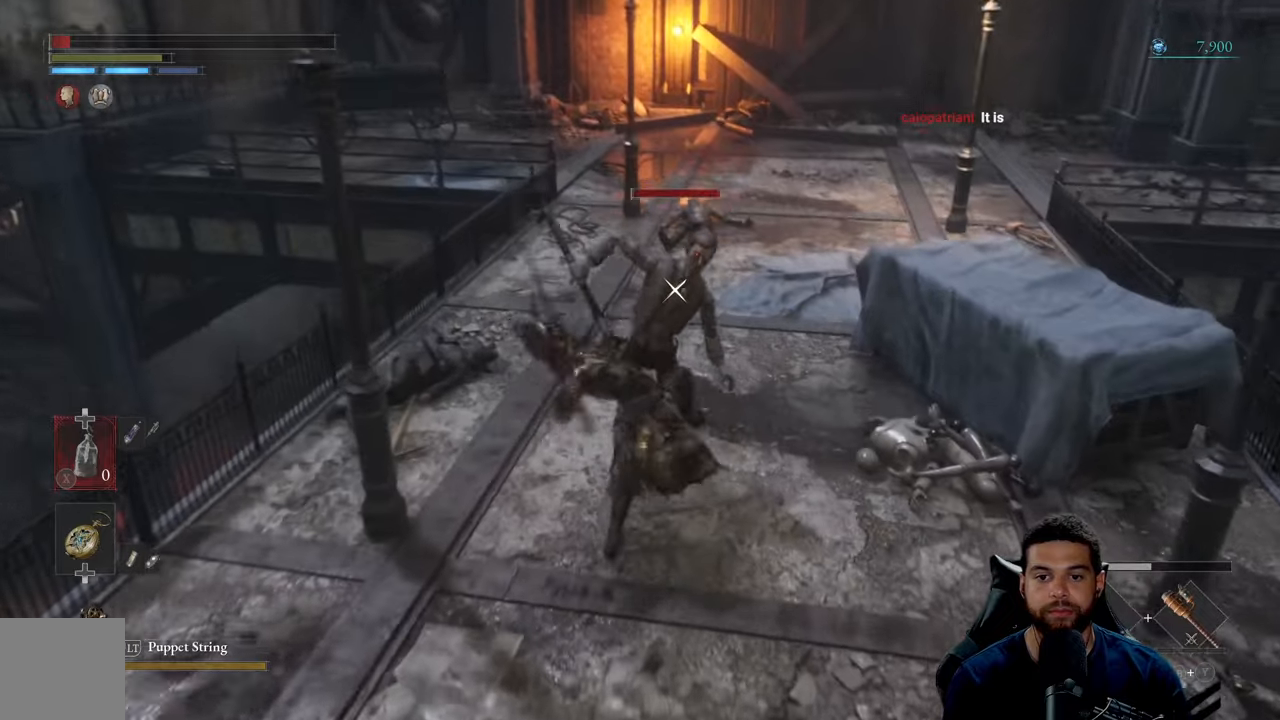
{"buttons": [], "left_stick": "up-right", "right_stick": "center", "events": [[367, "left_stick", "up-right"]]}
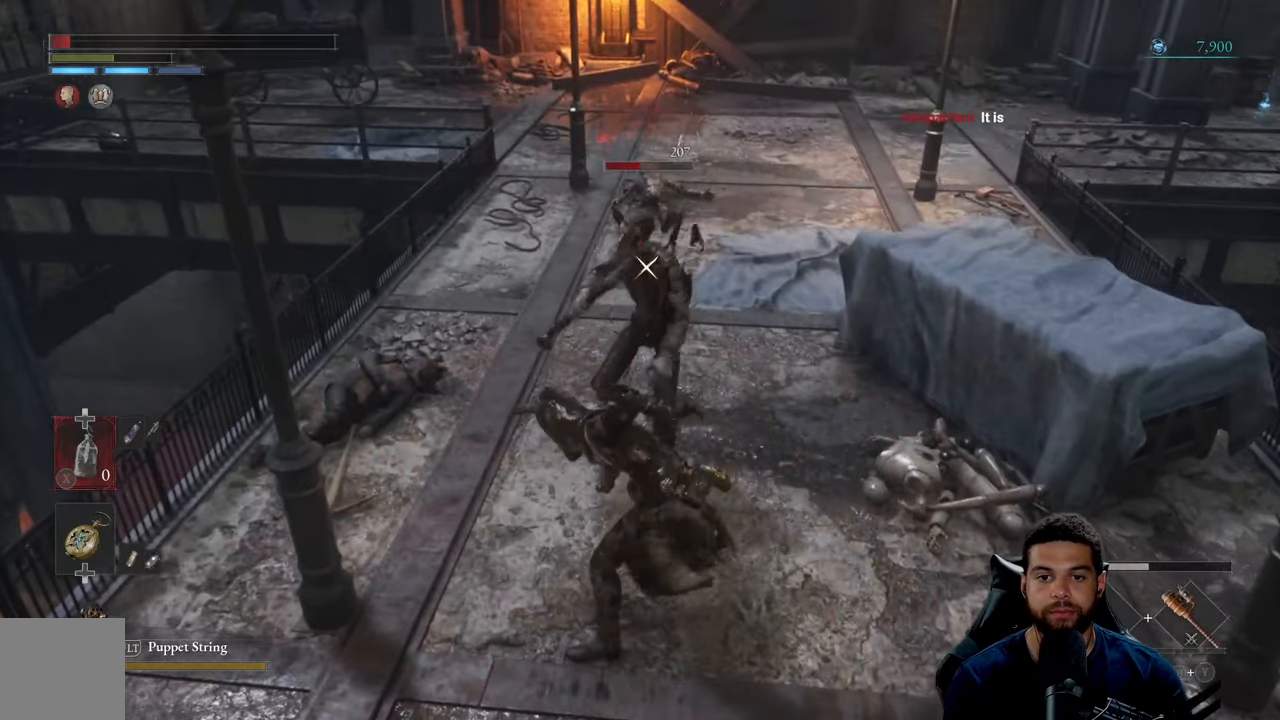
{"buttons": [], "left_stick": "down-right", "right_stick": "center", "events": [[50, "R1", "down"], [134, "R1", "up"], [134, "left_stick", "right"], [234, "R1", "down"], [300, "R1", "up"], [367, "left_stick", "down-right"]]}
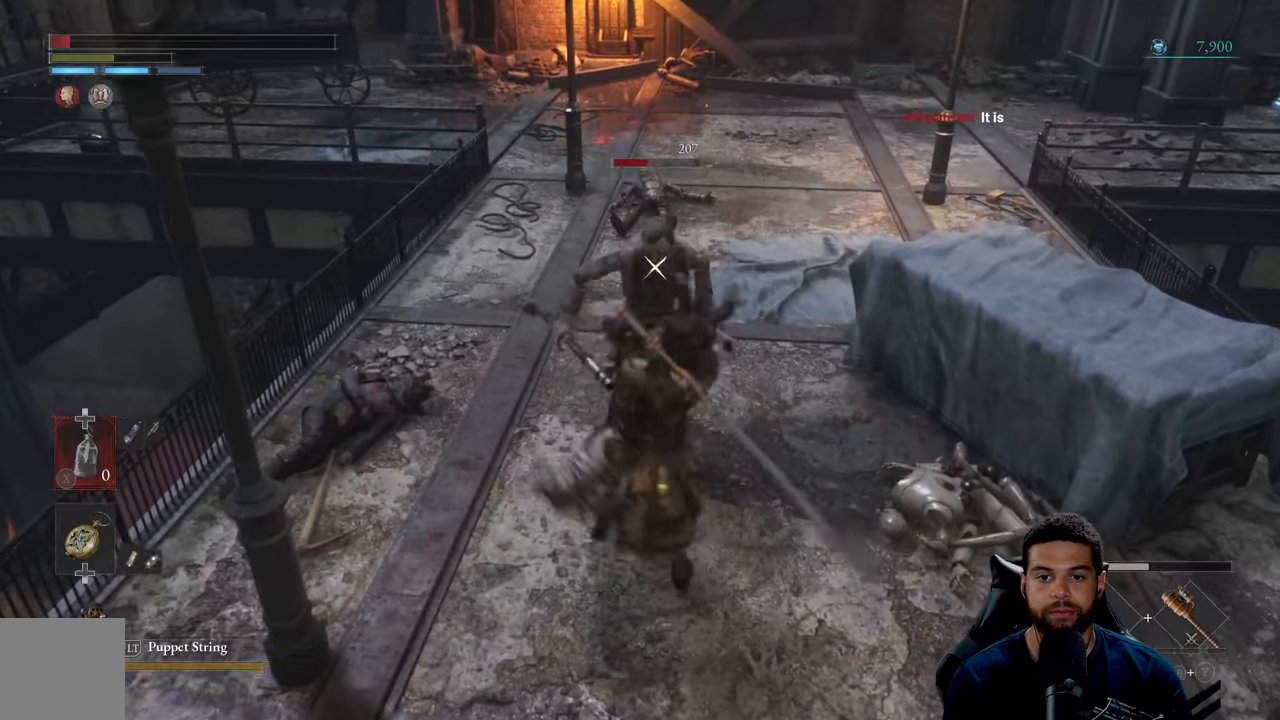
{"buttons": [], "left_stick": "down-right", "right_stick": "center", "events": [[350, "R1", "down"], [467, "R1", "up"]]}
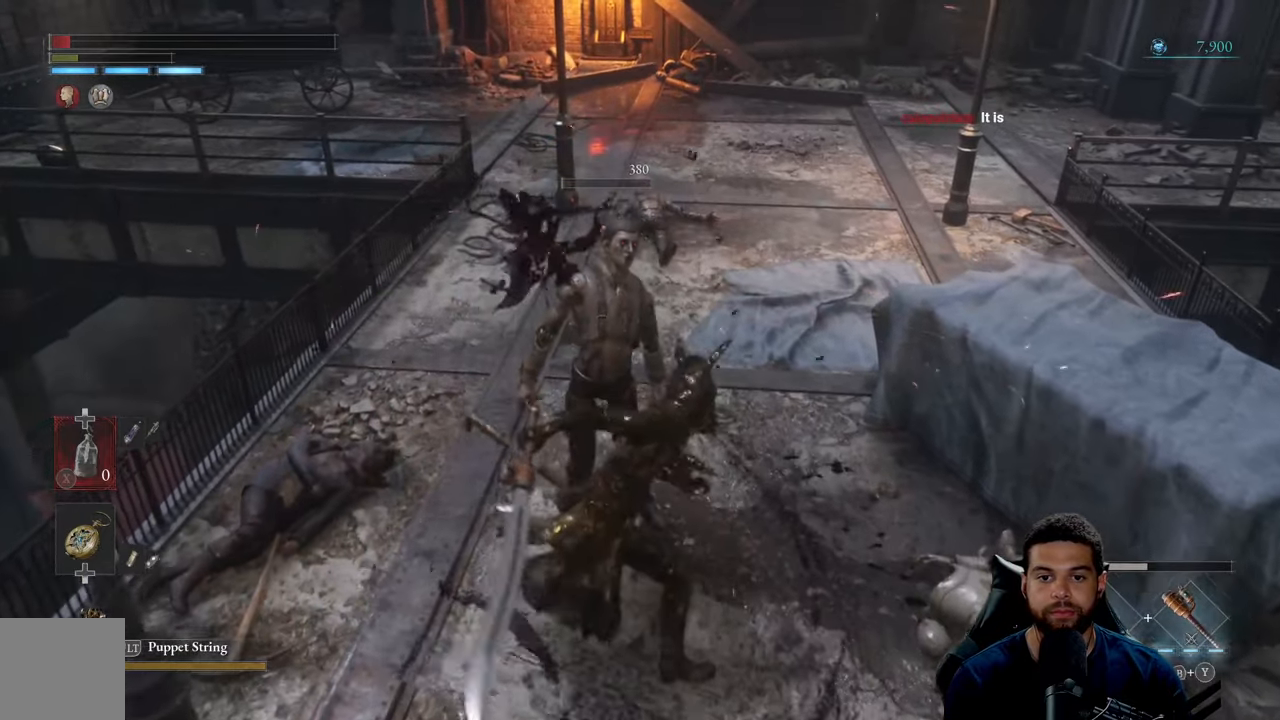
{"buttons": [], "left_stick": "up-left", "right_stick": "center", "events": [[250, "left_stick", "up-right"], [300, "left_stick", "up"], [467, "left_stick", "up-left"]]}
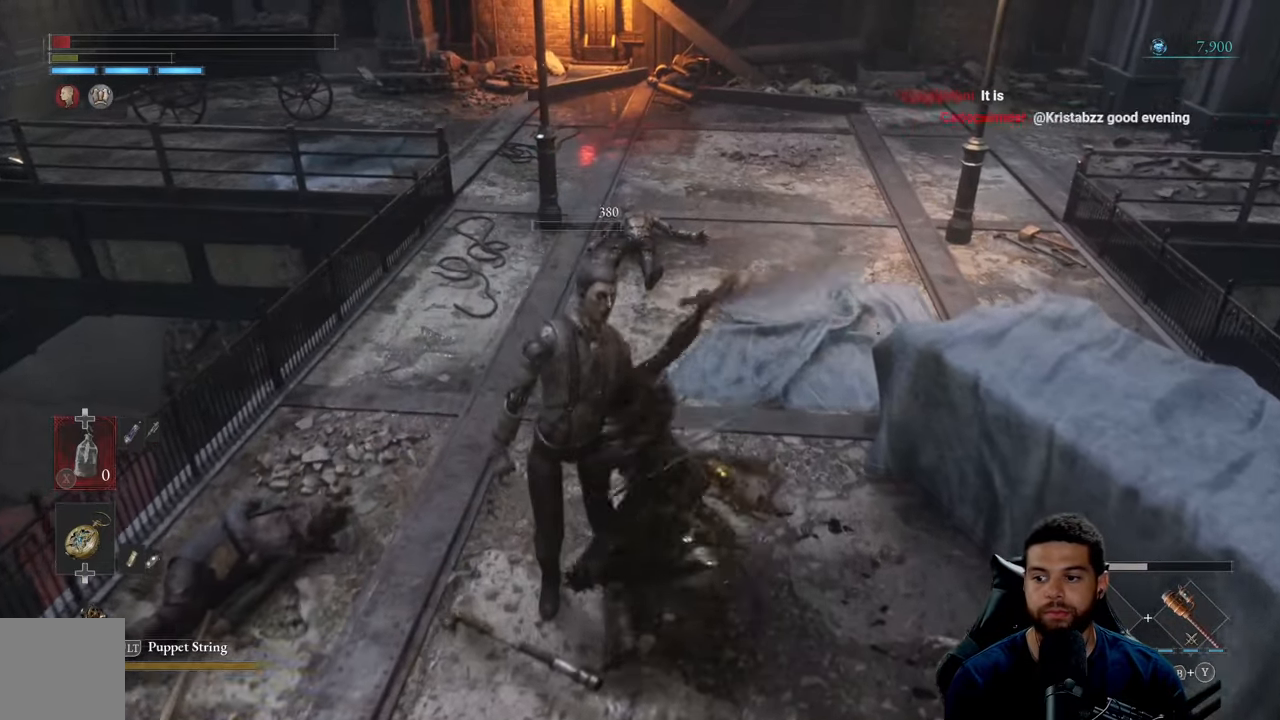
{"buttons": ["A"], "left_stick": "down-left", "right_stick": "center", "events": [[184, "left_stick", "left"], [300, "left_stick", "down-left"], [434, "A", "down"]]}
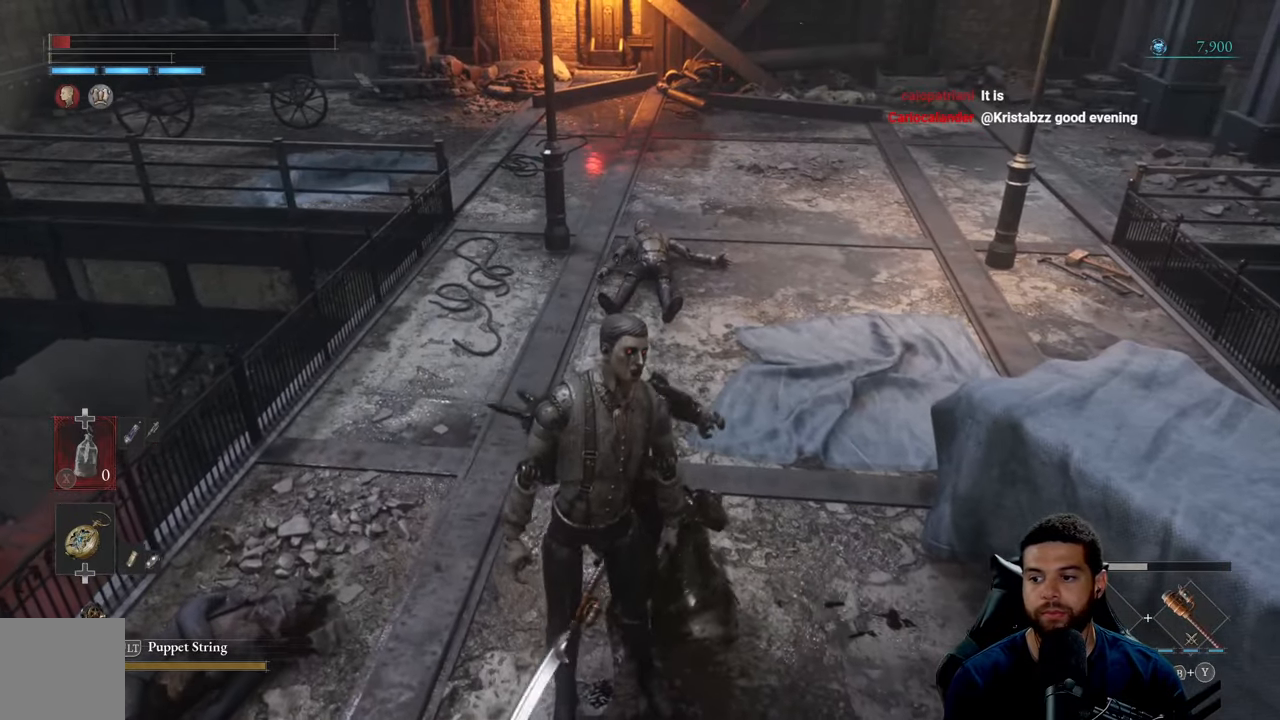
{"buttons": ["A"], "left_stick": "down-left", "right_stick": "center", "events": [[50, "A", "up"], [150, "A", "down"], [234, "A", "up"], [334, "A", "down"], [434, "A", "up"], [500, "A", "down"]]}
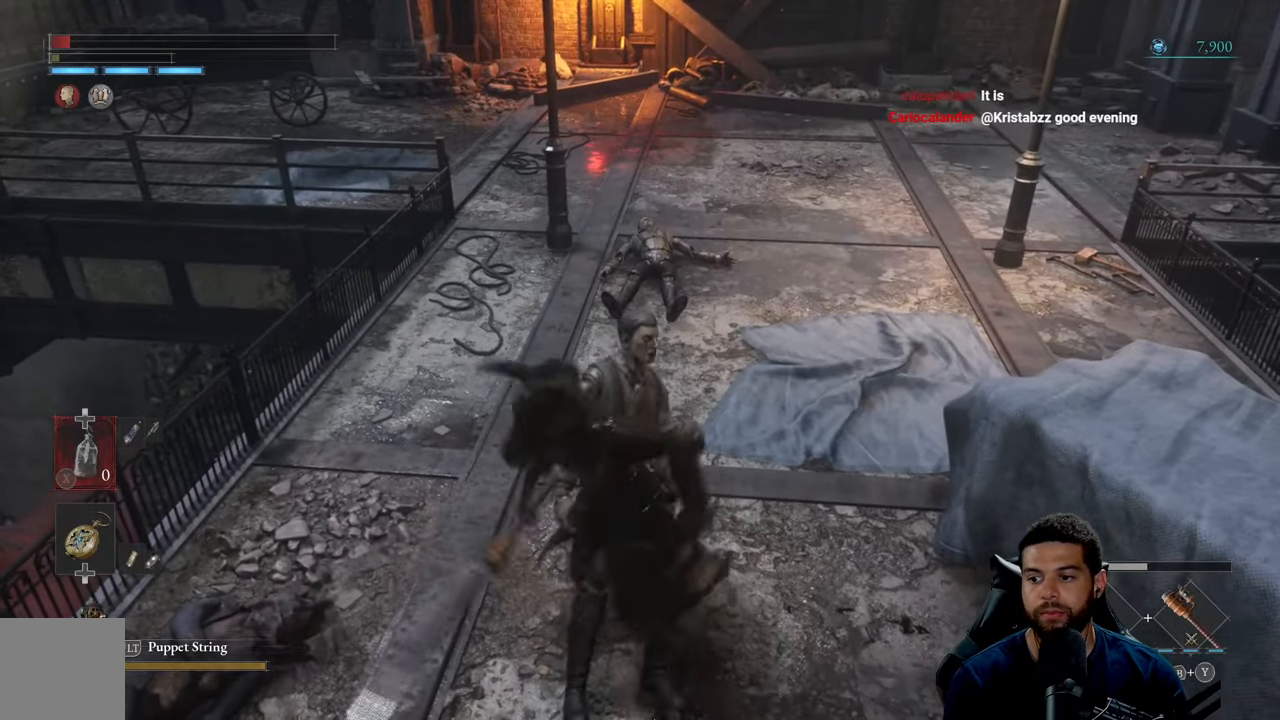
{"buttons": ["B"], "left_stick": "up-right", "right_stick": "center", "events": [[17, "left_stick", "left"], [100, "A", "up"], [217, "left_stick", "up"], [217, "right_stick", "left"], [350, "right_stick", "center"], [417, "left_stick", "up-right"], [450, "B", "down"]]}
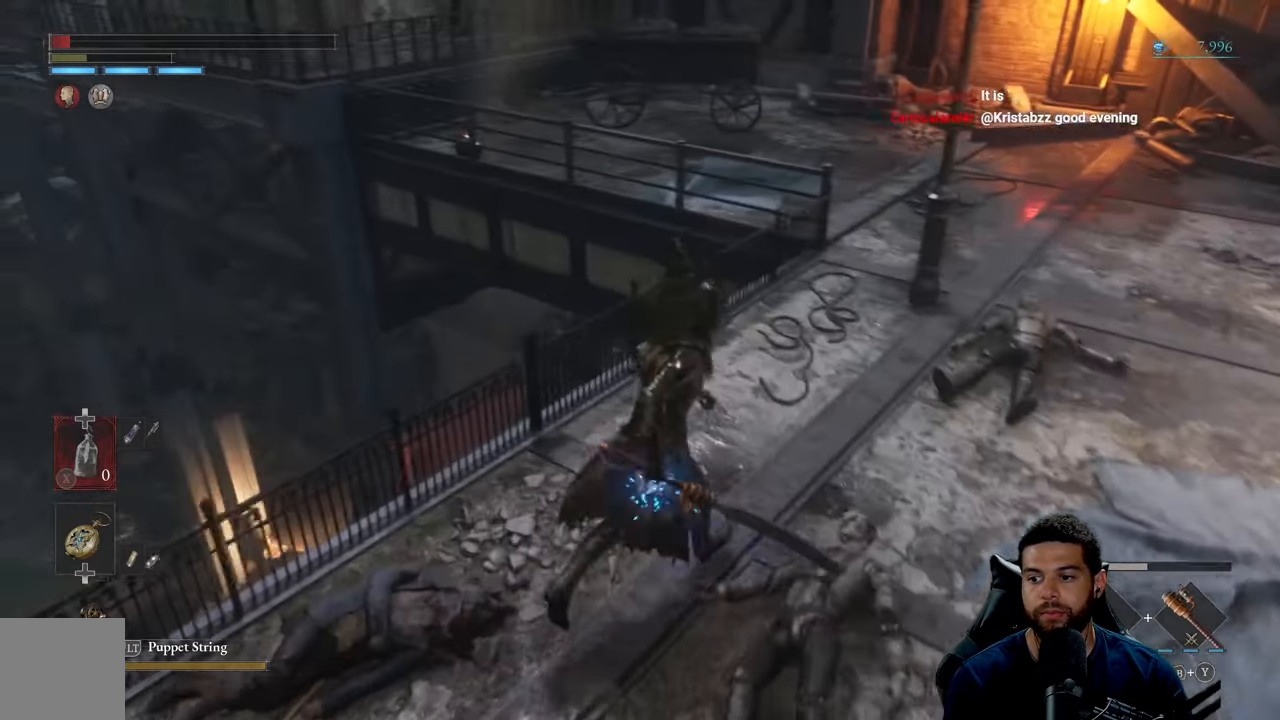
{"buttons": ["B"], "left_stick": "up-right", "right_stick": "up", "events": [[484, "right_stick", "up"]]}
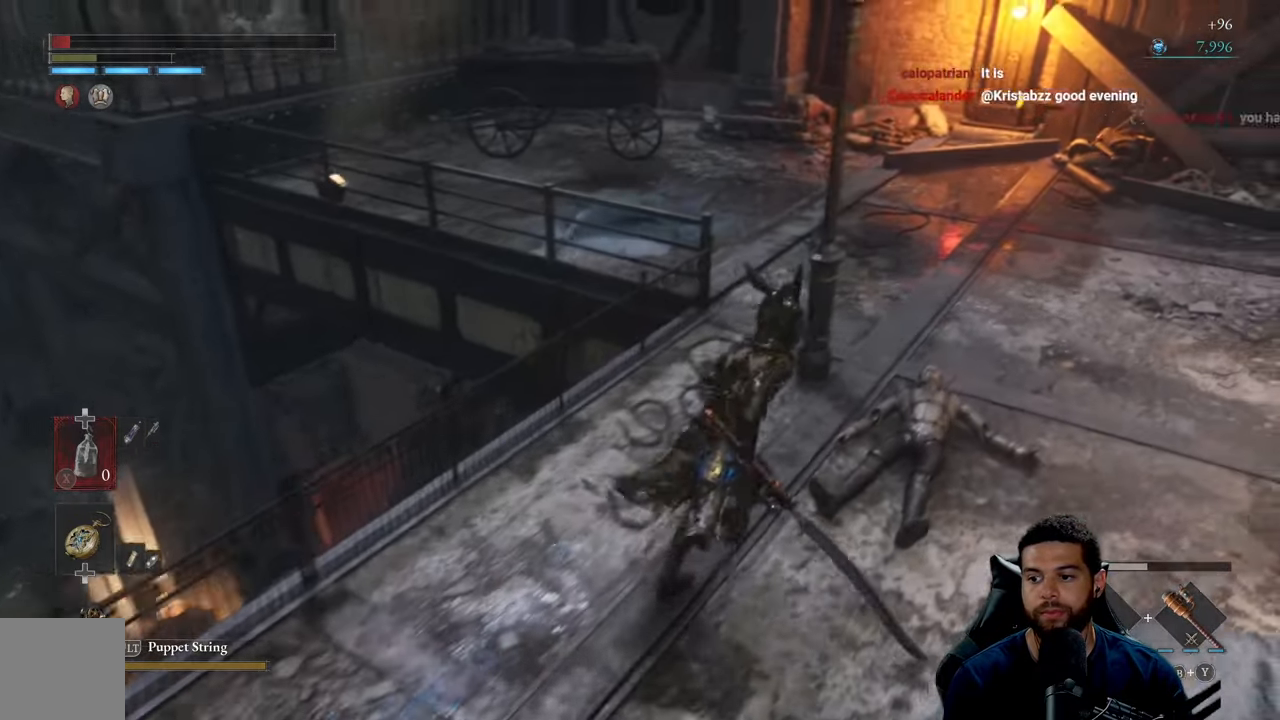
{"buttons": ["B"], "left_stick": "up-right", "right_stick": "left", "events": [[67, "right_stick", "center"], [300, "right_stick", "left"]]}
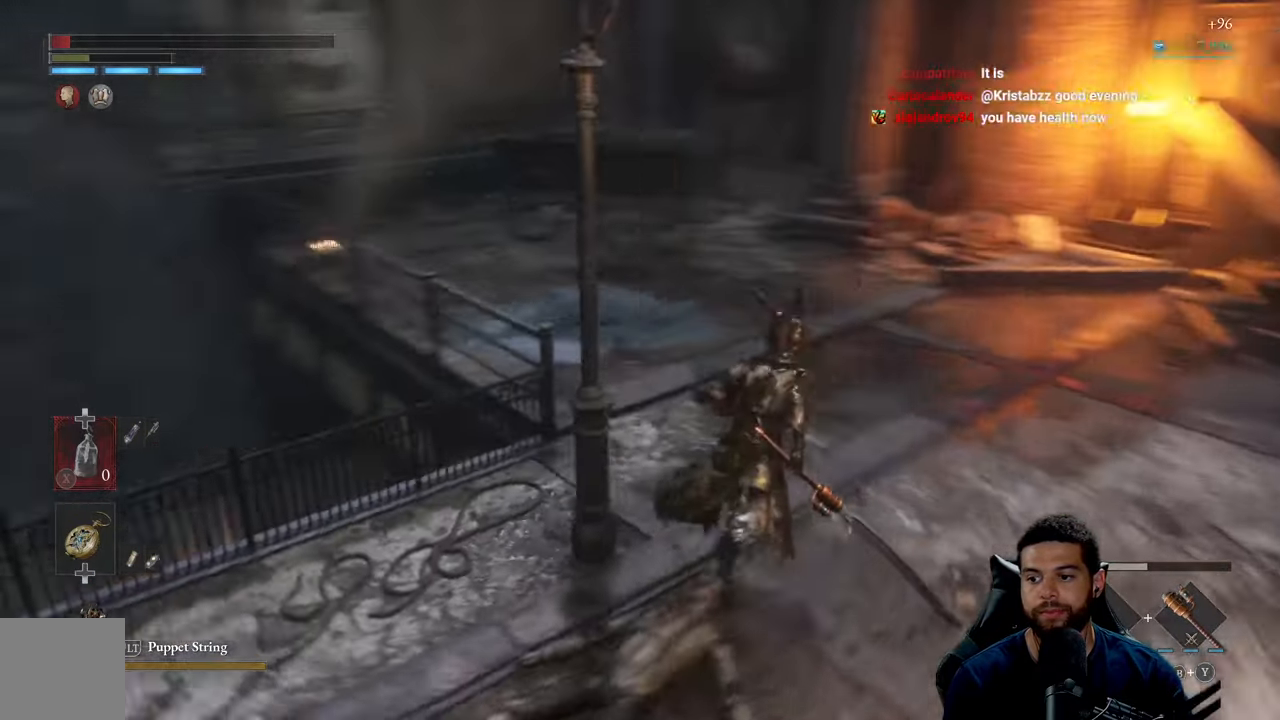
{"buttons": ["B"], "left_stick": "up", "right_stick": "center", "events": [[367, "right_stick", "center"], [450, "left_stick", "up"]]}
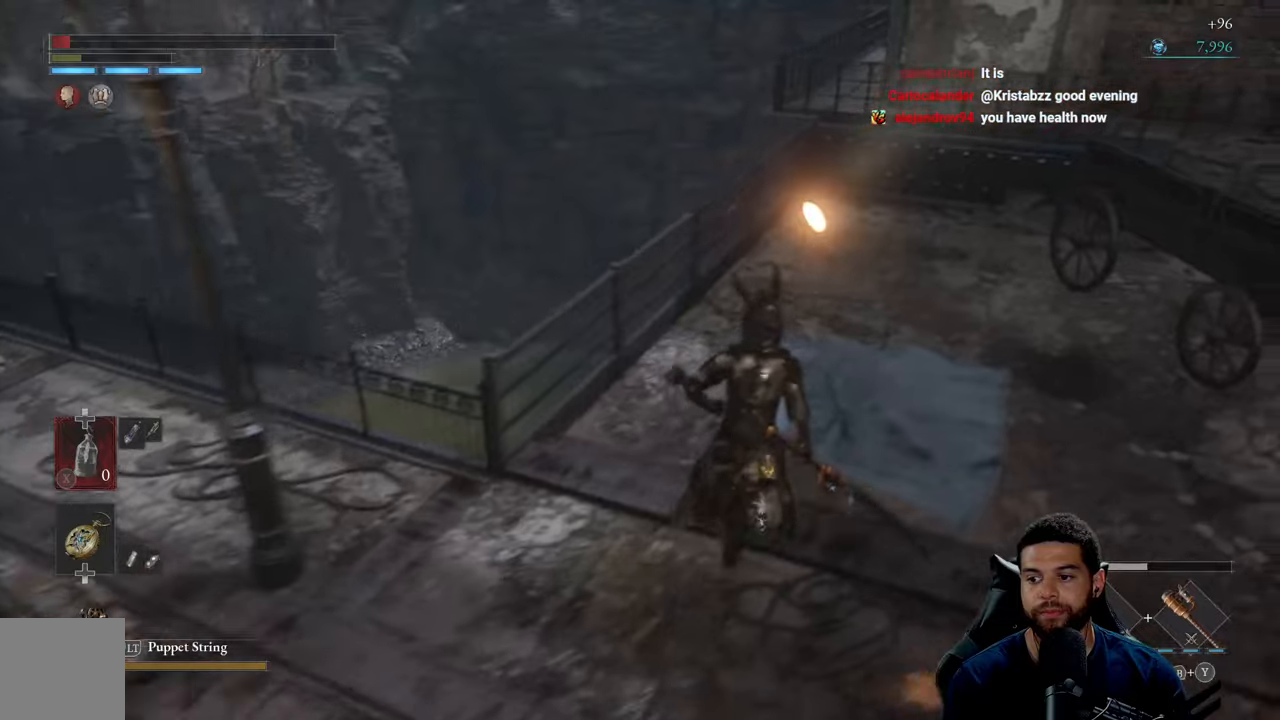
{"buttons": ["B"], "left_stick": "up", "right_stick": "center", "events": []}
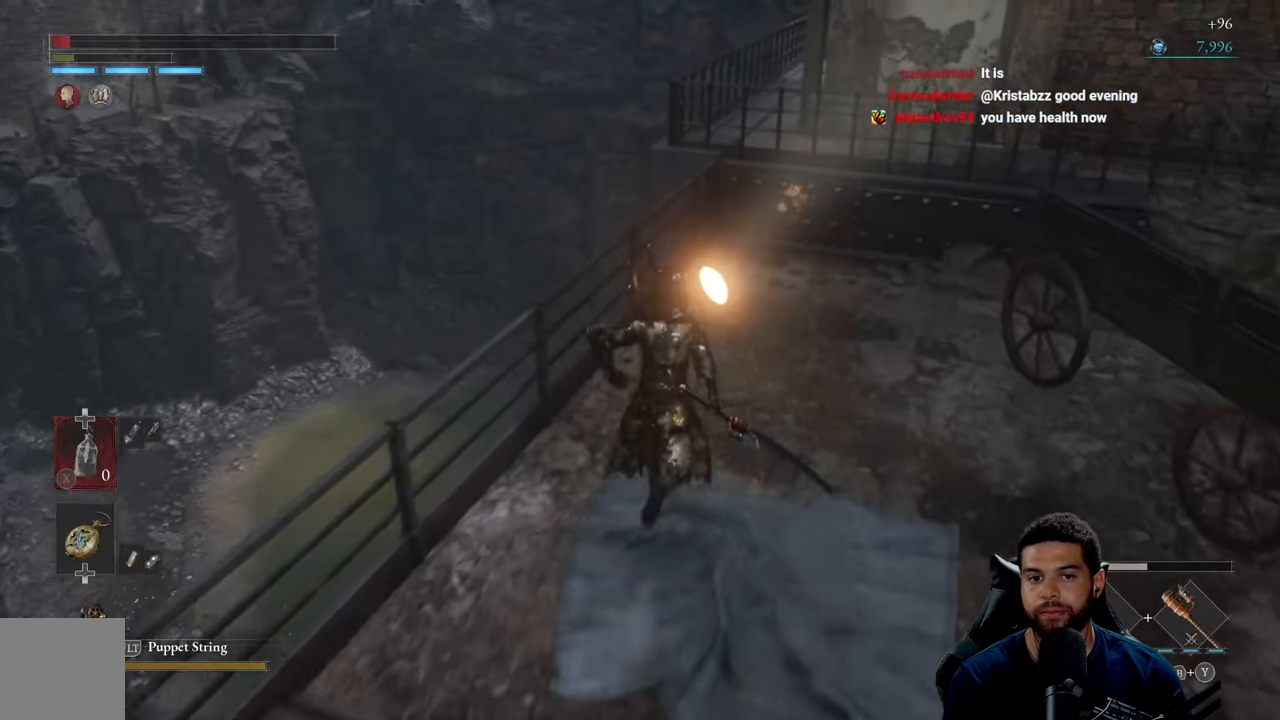
{"buttons": ["B"], "left_stick": "down", "right_stick": "right", "events": [[266, "left_stick", "right"], [333, "left_stick", "down"], [366, "right_stick", "right"]]}